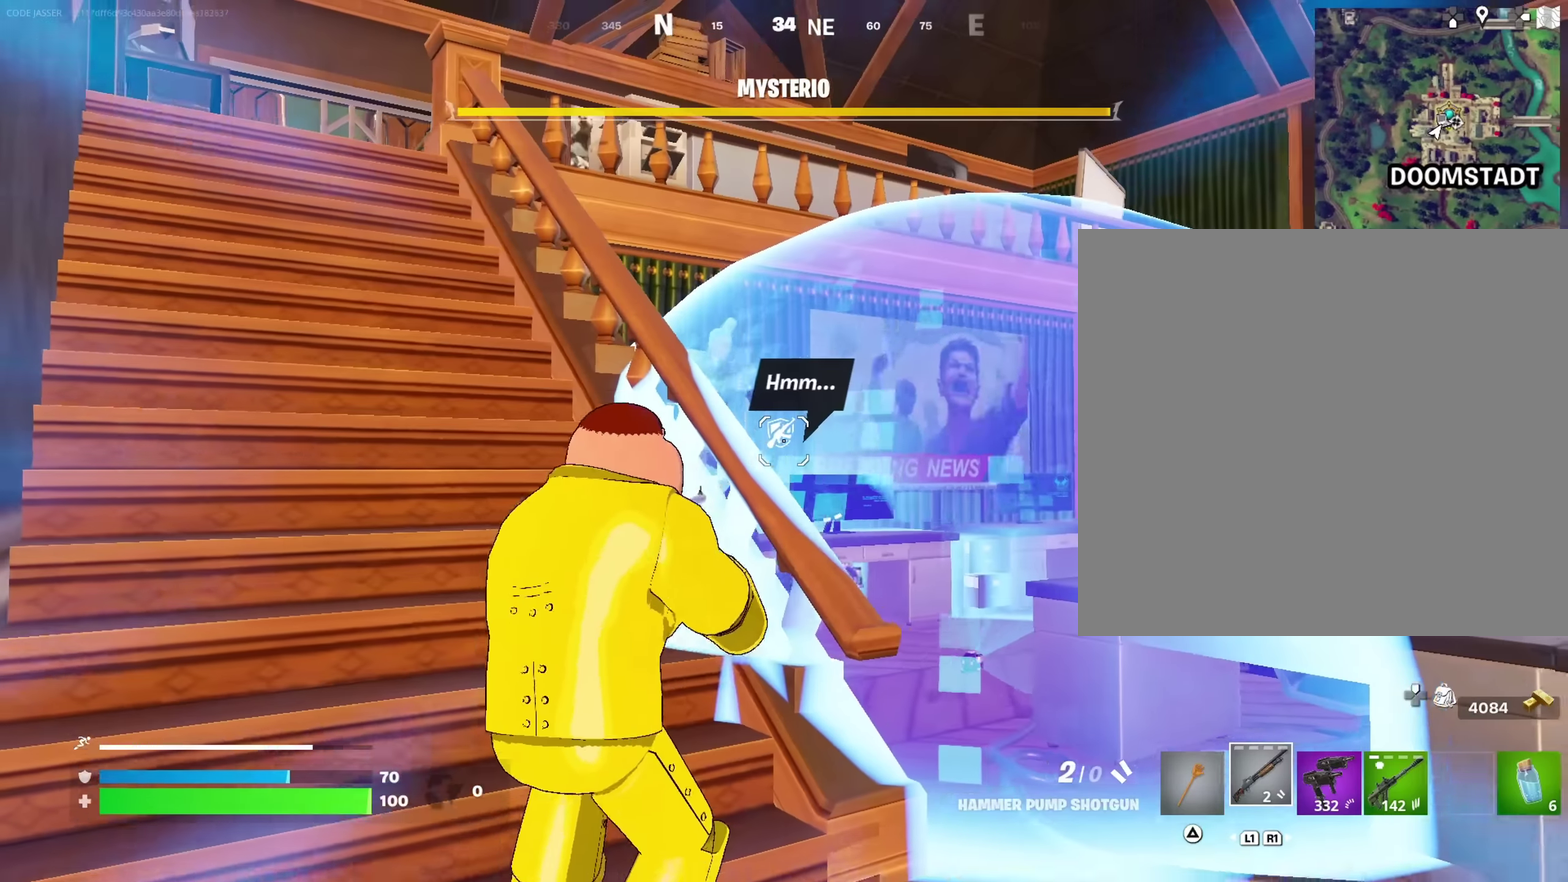
Gameplay with a controller (PlayStation layout); each line is a JSON object with the inputs held at the frame after it (dt_ms = milliseconds from this image to that frame). "events" lists button and stick changes between this image and that frame as [ms after this image, input, new state], when the widget could be followed in between. This document gives stick clicks only as held states, not as events.
{"dt_ms": 400, "buttons": ["SQUARE"], "left_stick": "up-left", "right_stick": "center", "events": [[50, "left_stick", "up-right"], [183, "left_stick", "up-left"], [400, "SQUARE", "down"]]}
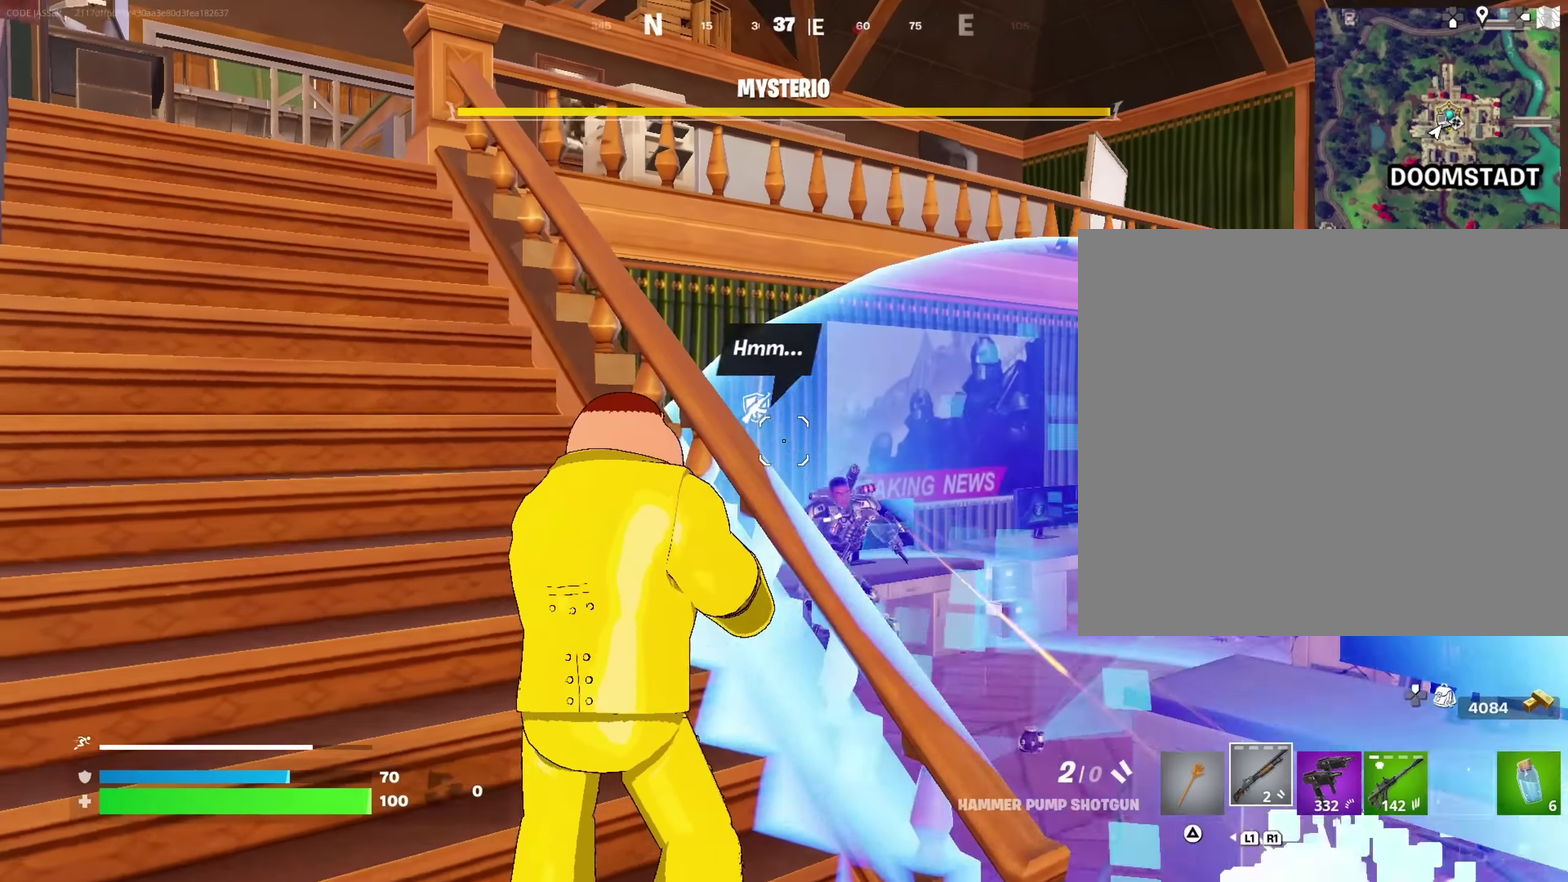
{"dt_ms": 600, "buttons": [], "left_stick": "left", "right_stick": "center", "events": [[50, "SQUARE", "up"], [166, "right_stick", "down-right"], [333, "right_stick", "right"], [433, "left_stick", "left"], [483, "right_stick", "center"]]}
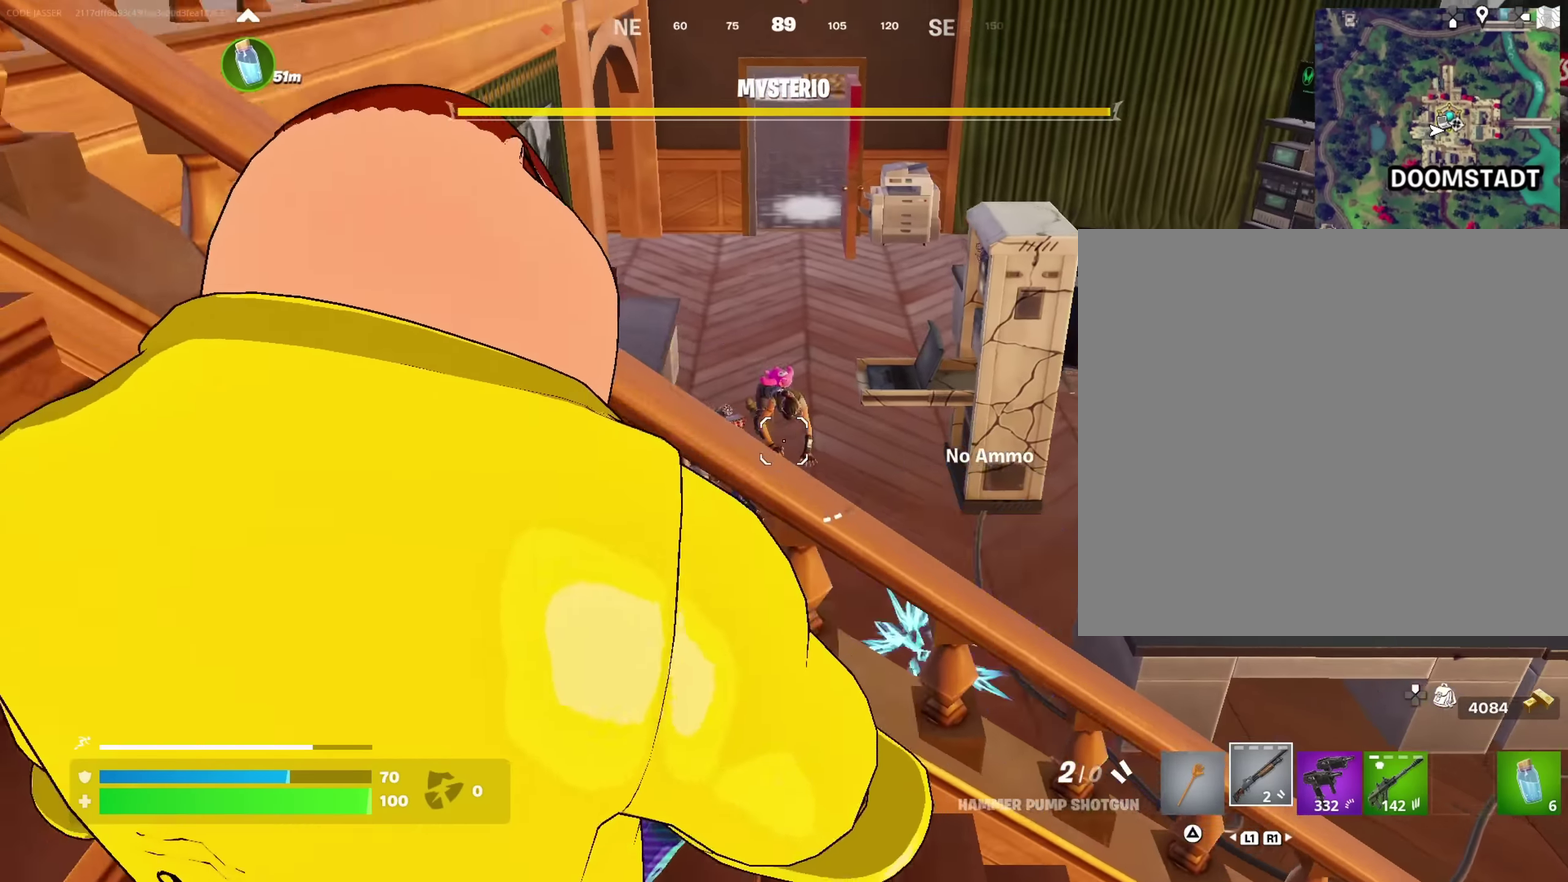
{"dt_ms": 400, "buttons": [], "left_stick": "right", "right_stick": "center", "events": [[100, "right_stick", "down-right"], [200, "right_stick", "right"], [283, "right_stick", "center"], [350, "left_stick", "right"]]}
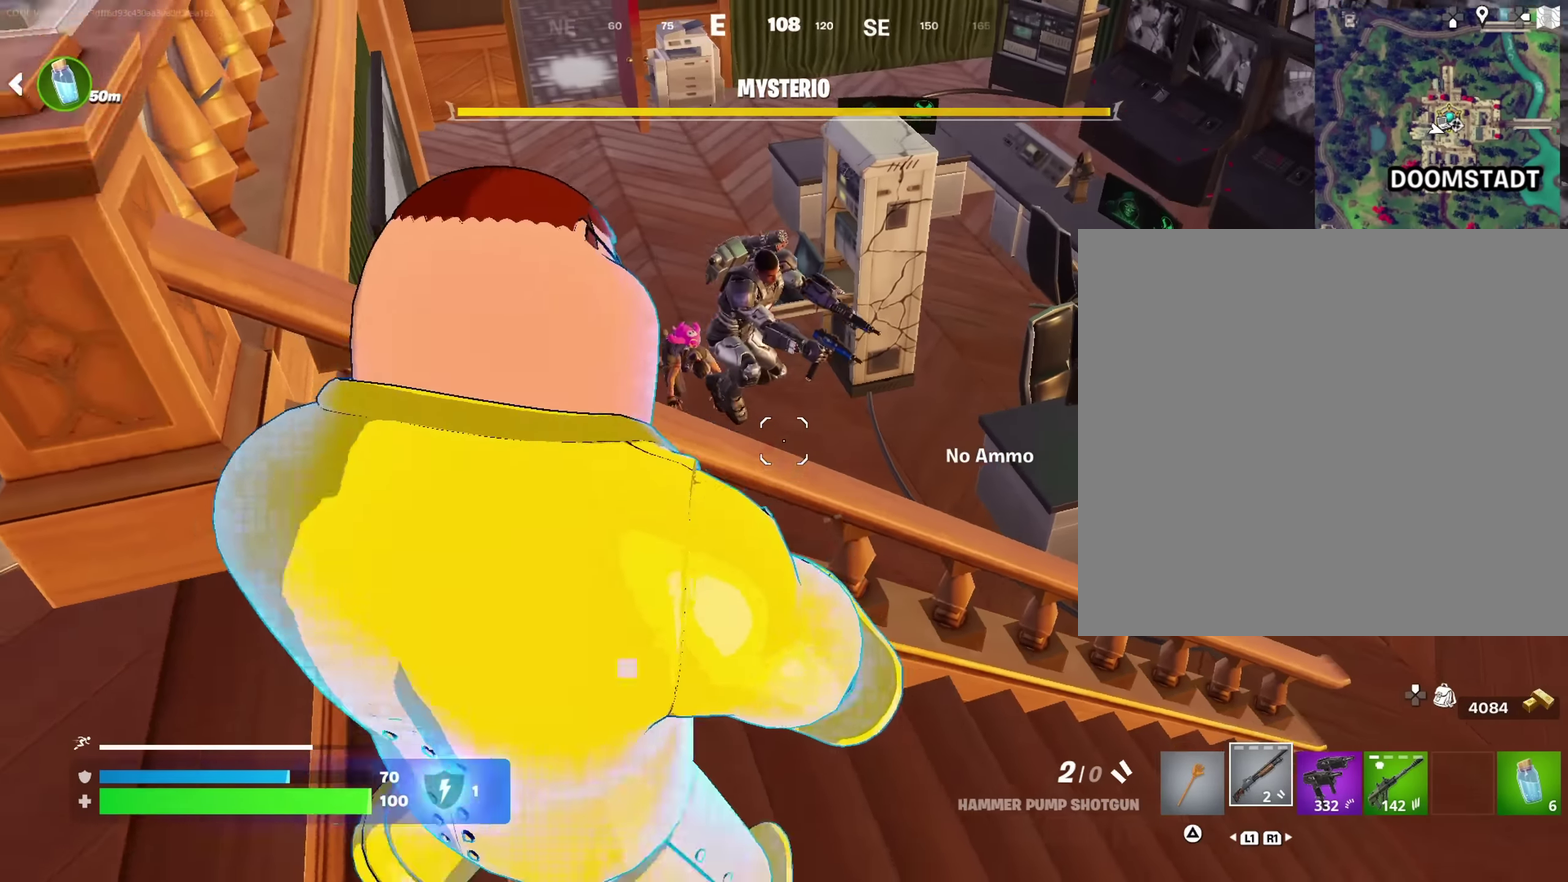
{"dt_ms": 600, "buttons": [], "left_stick": "right", "right_stick": "center", "events": [[50, "CROSS", "down"], [100, "left_stick", "up-left"], [116, "CROSS", "up"], [150, "left_stick", "right"], [216, "right_stick", "up-right"], [266, "R2", "down"], [316, "right_stick", "down-left"], [333, "R2", "up"], [433, "right_stick", "center"]]}
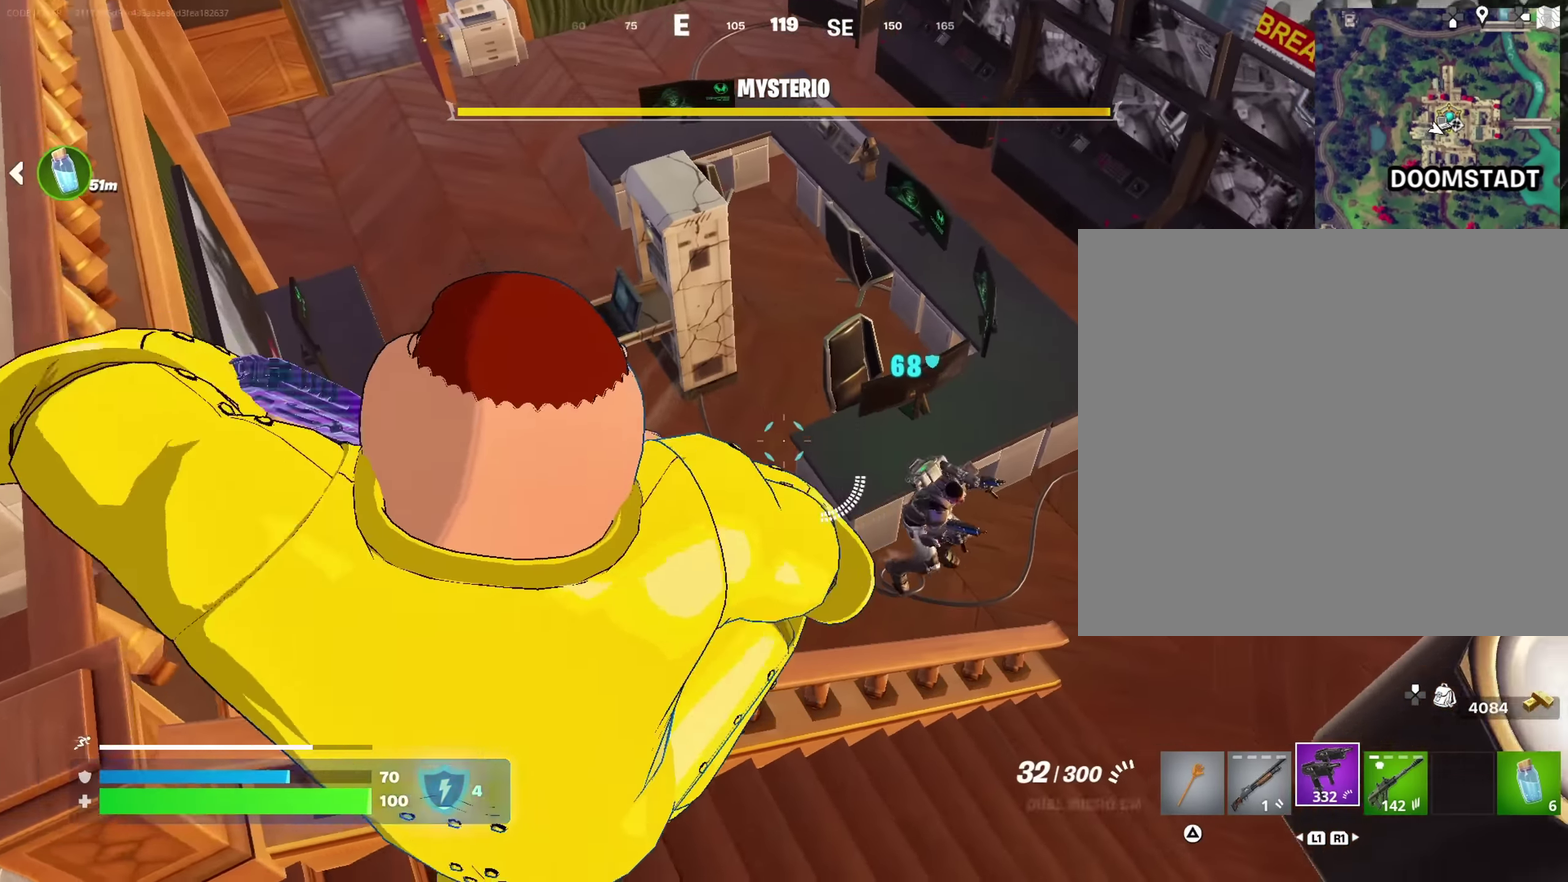
{"dt_ms": 400, "buttons": ["R2"], "left_stick": "left", "right_stick": "up-right", "events": [[50, "right_stick", "right"], [166, "R2", "down"], [216, "left_stick", "up-left"], [266, "left_stick", "left"], [283, "right_stick", "center"], [400, "right_stick", "up-right"]]}
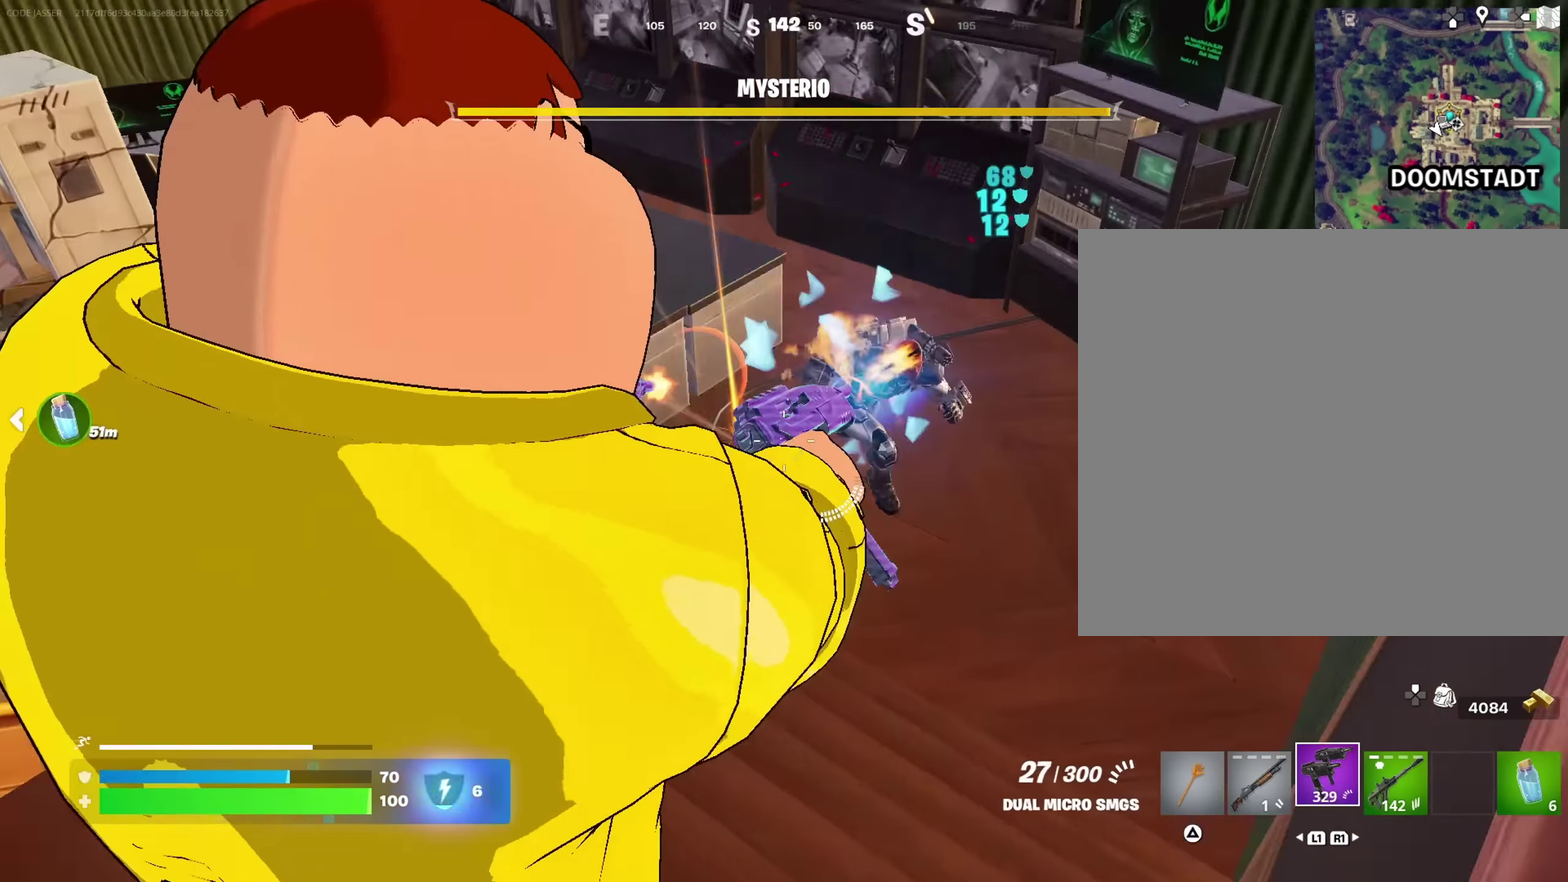
{"dt_ms": 500, "buttons": ["R2"], "left_stick": "down", "right_stick": "center", "events": [[116, "left_stick", "down-left"], [116, "right_stick", "center"], [183, "left_stick", "down"], [216, "right_stick", "down-right"], [350, "right_stick", "right"], [416, "right_stick", "center"]]}
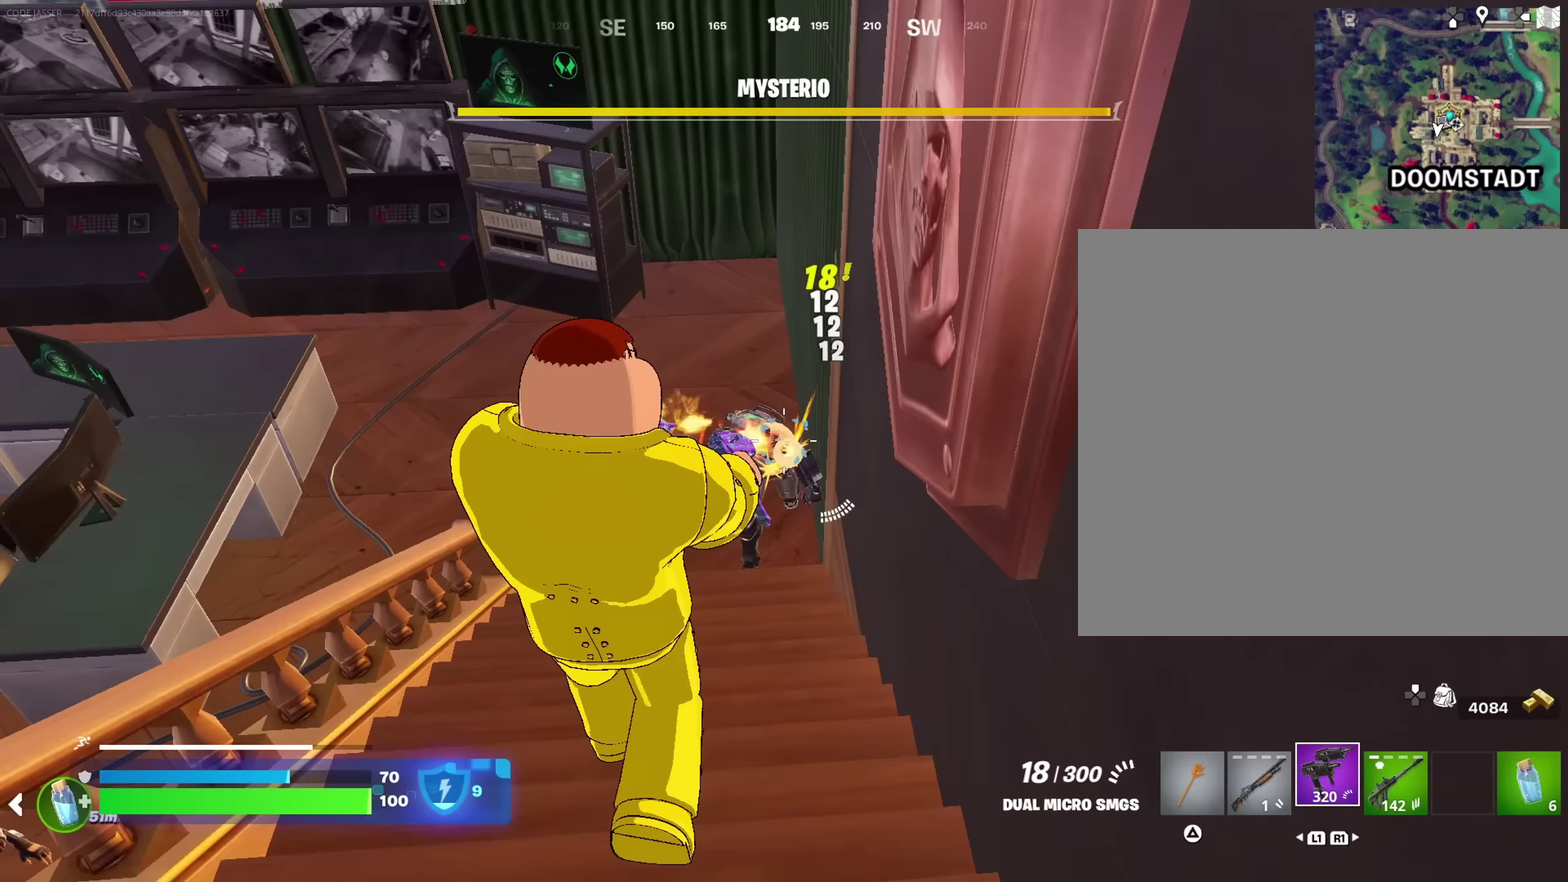
{"dt_ms": 500, "buttons": [], "left_stick": "left", "right_stick": "center", "events": [[283, "right_stick", "left"], [333, "R2", "up"], [333, "right_stick", "up-left"], [400, "left_stick", "down-left"], [433, "right_stick", "center"], [450, "left_stick", "left"]]}
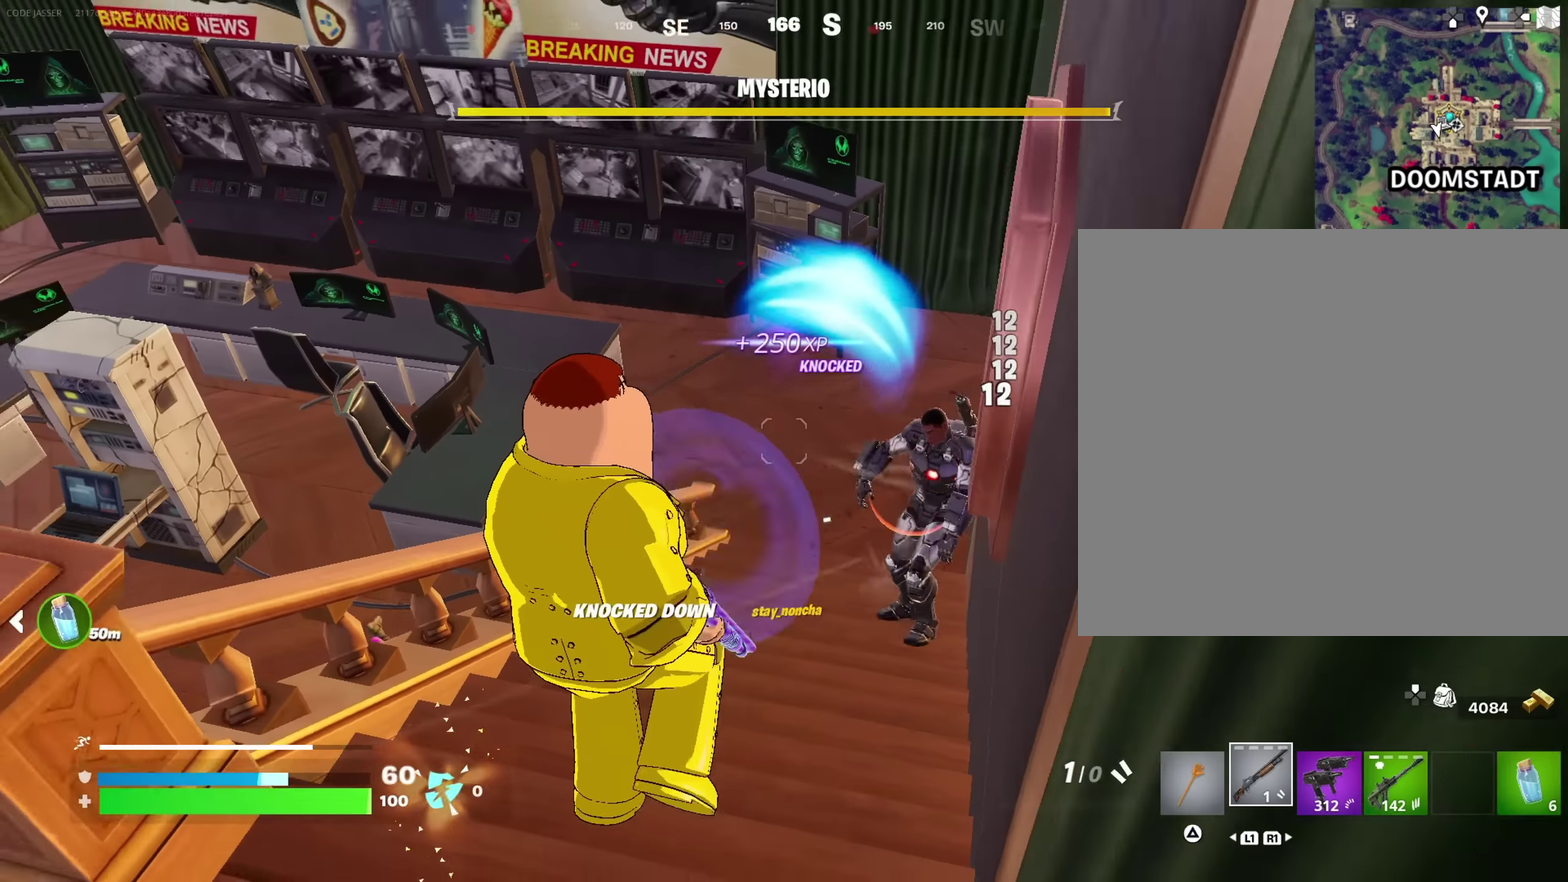
{"dt_ms": 500, "buttons": ["SQUARE"], "left_stick": "down", "right_stick": "center", "events": [[50, "right_stick", "left"], [167, "left_stick", "down-left"], [167, "right_stick", "right"], [217, "left_stick", "down"], [300, "right_stick", "center"], [350, "right_stick", "left"], [417, "right_stick", "center"], [500, "SQUARE", "down"]]}
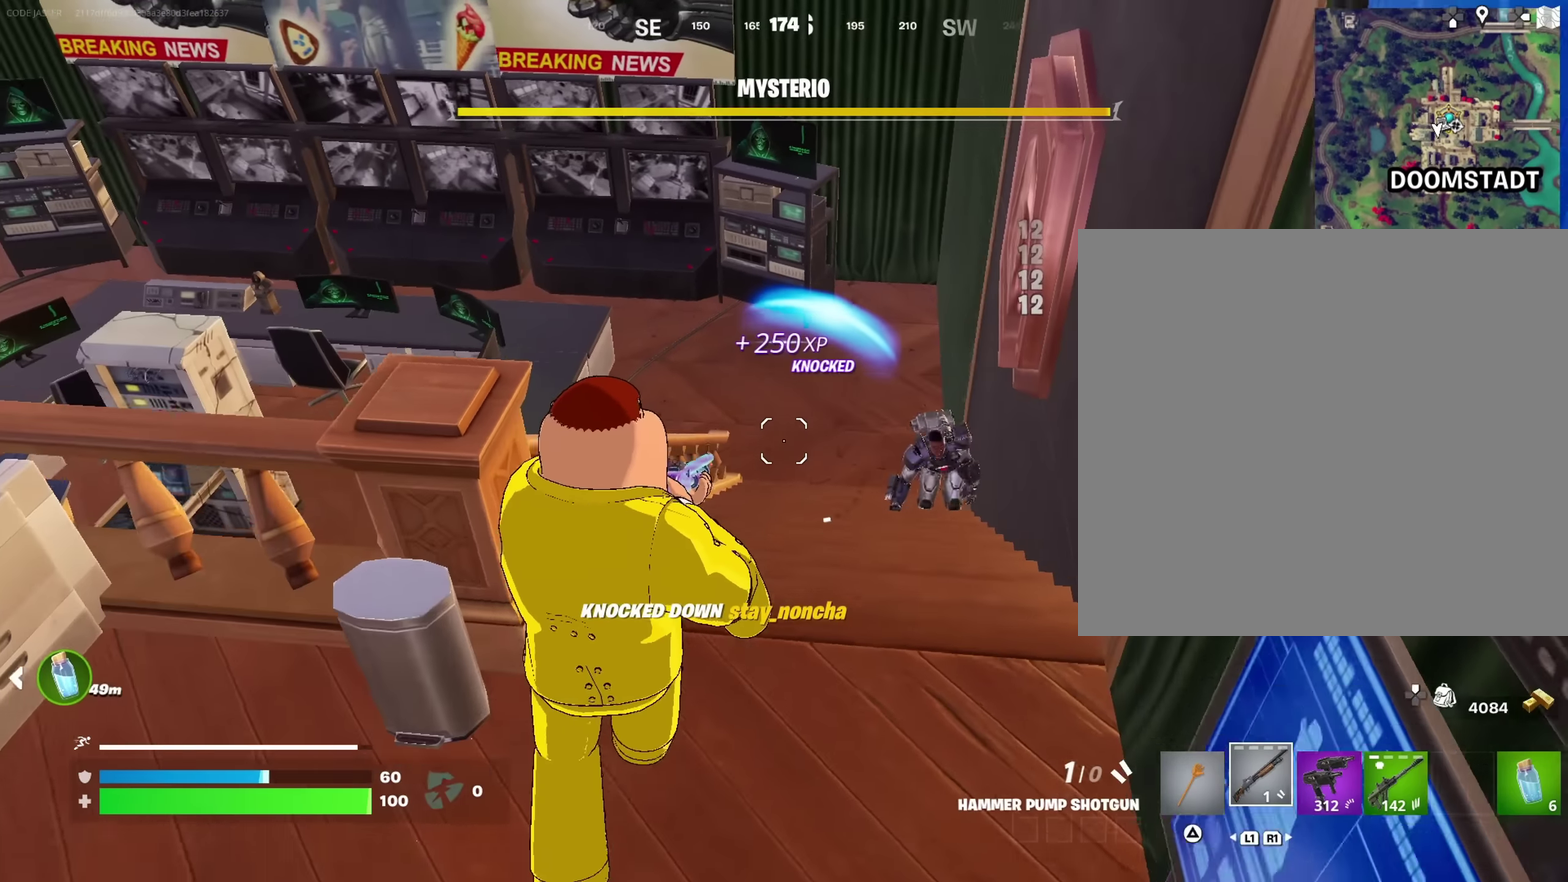
{"dt_ms": 500, "buttons": [], "left_stick": "down", "right_stick": "center", "events": [[17, "left_stick", "down-left"], [50, "SQUARE", "up"], [67, "left_stick", "left"], [83, "right_stick", "left"], [167, "right_stick", "up-left"], [183, "left_stick", "up-right"], [233, "left_stick", "right"], [333, "right_stick", "center"], [417, "left_stick", "down-right"], [500, "left_stick", "down"]]}
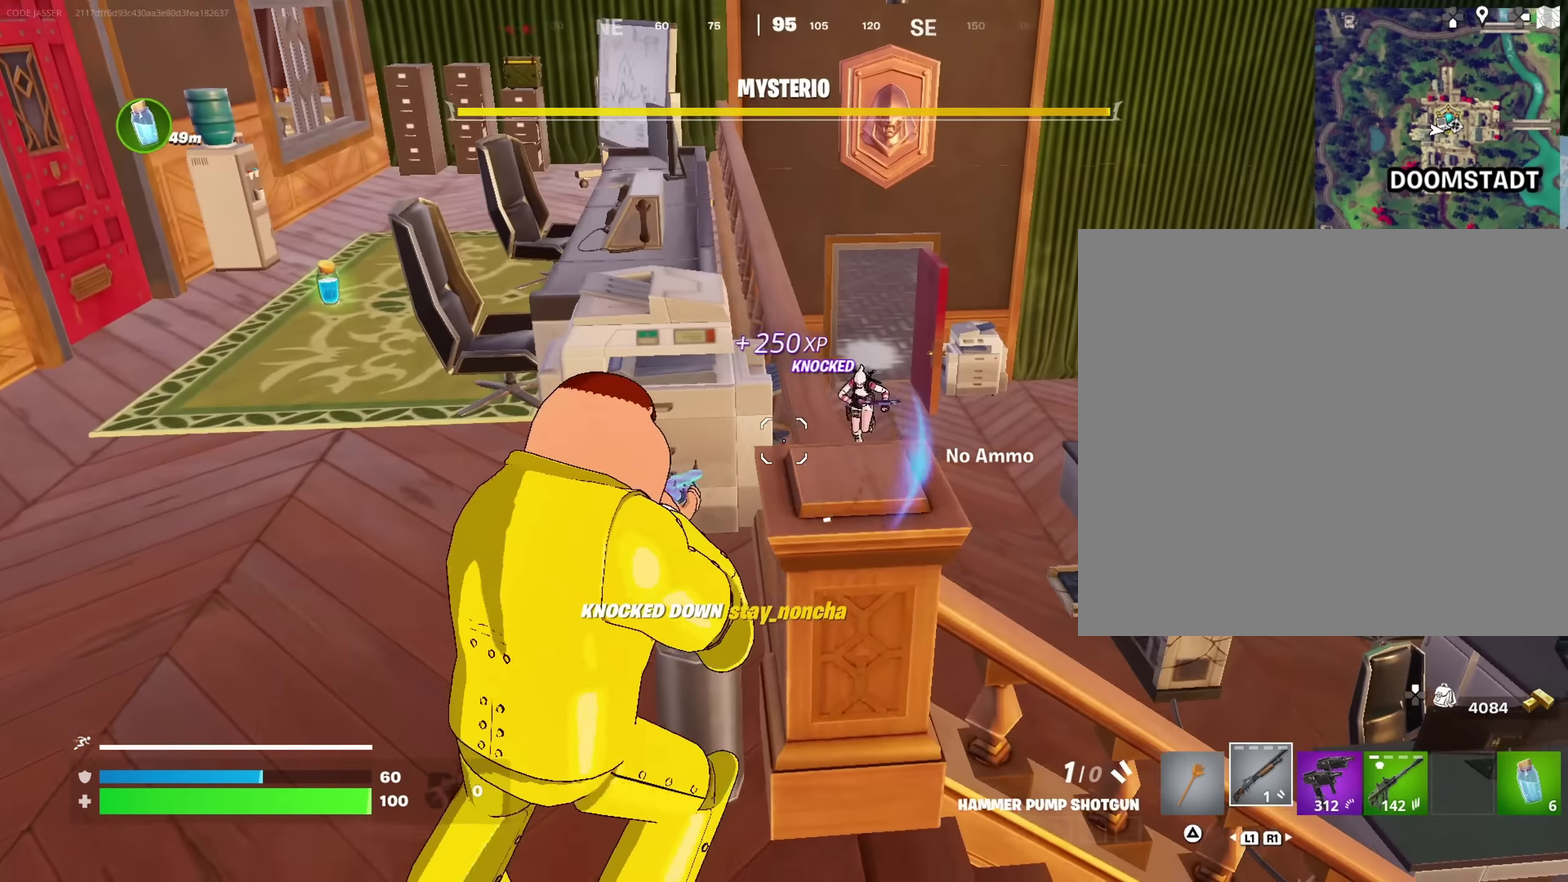
{"dt_ms": 500, "buttons": [], "left_stick": "left", "right_stick": "center"}
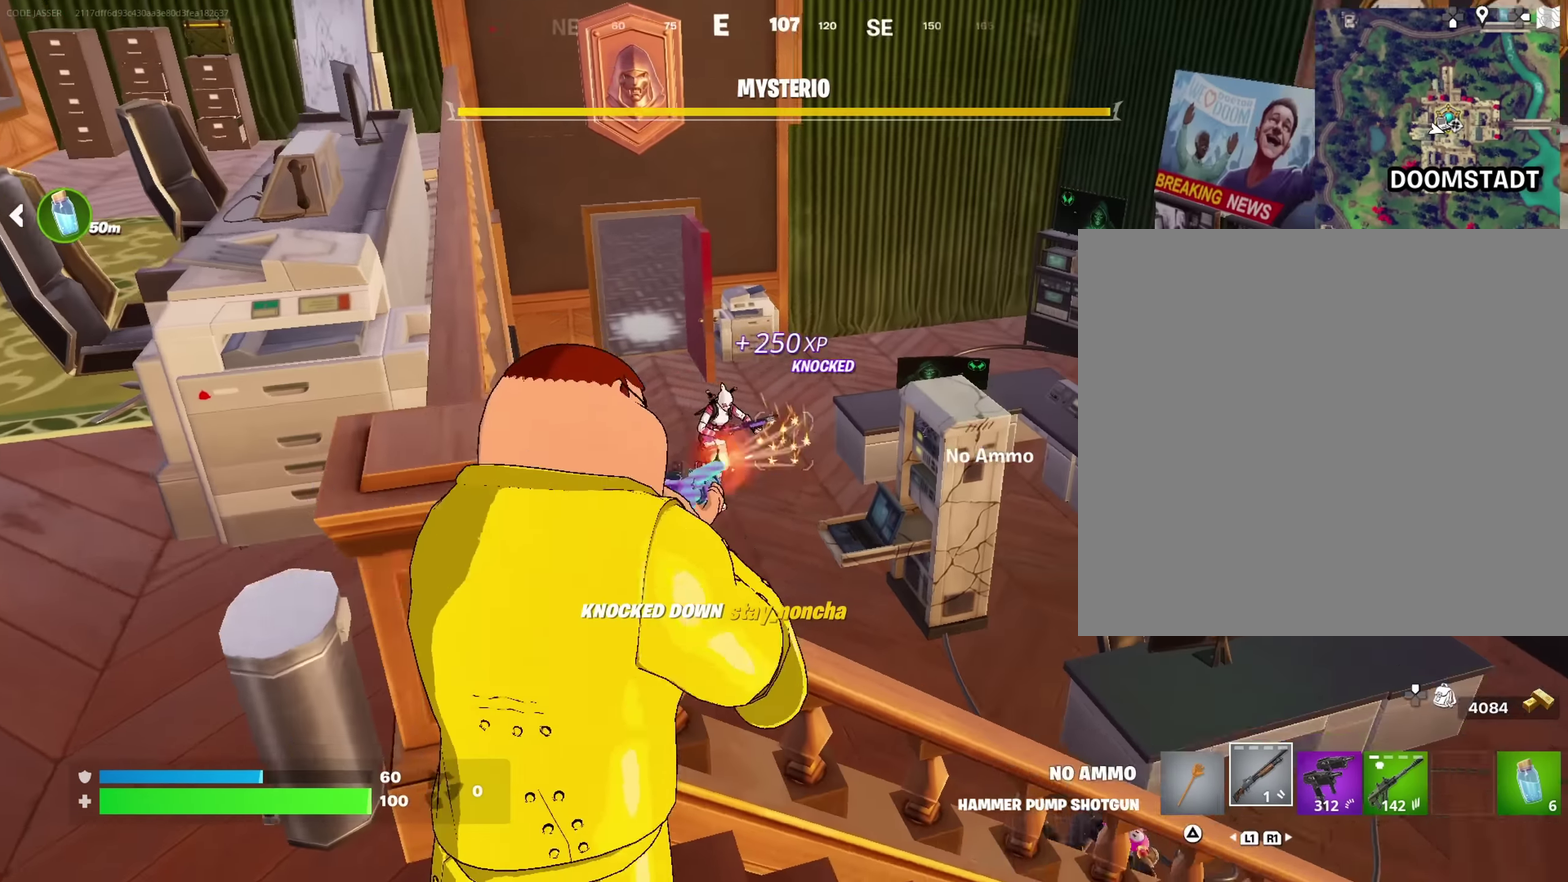
{"dt_ms": 500, "buttons": [], "left_stick": "right", "right_stick": "center"}